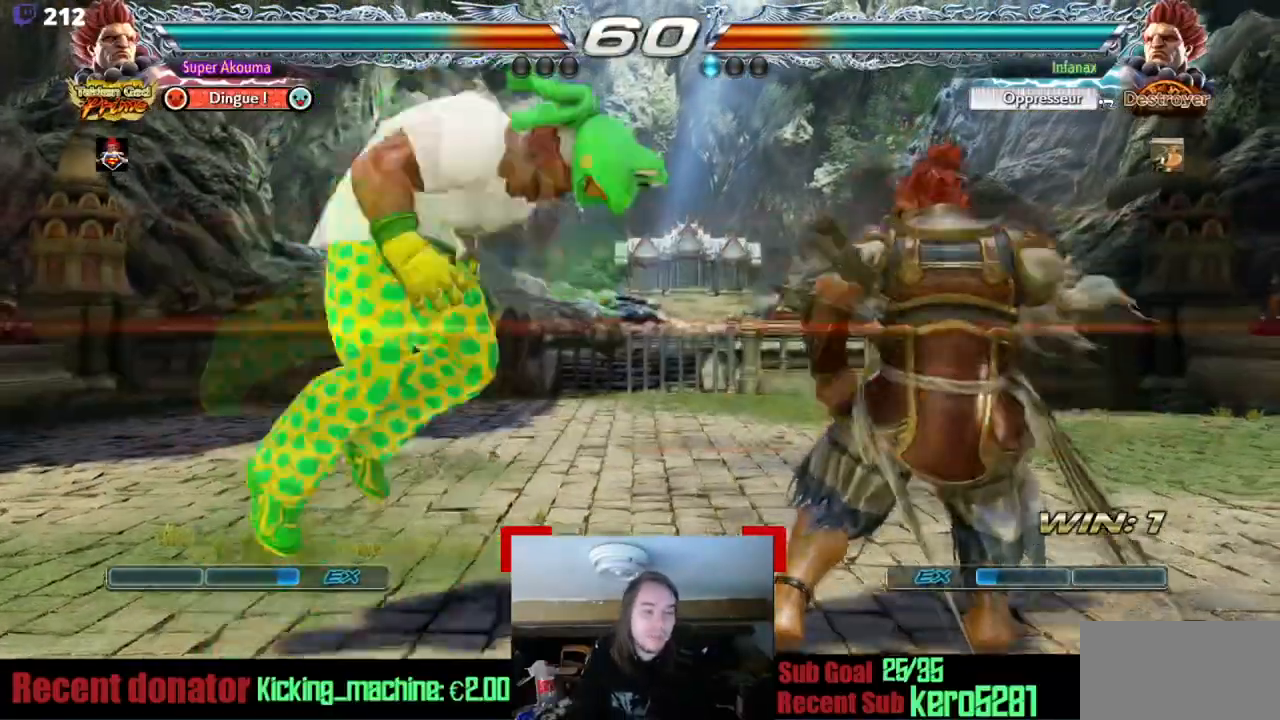
Gameplay with a controller (arcade stick); each line is a JSON object with the inputs held at the frame after it. "events" lists button and stick changes between this image and that frame as [ms after this image, input, new state], when the widget could be followed in between. Not read: L3 R3 other_buttons.
{"buttons": ["CIRCLE"], "events": [[167, "DPAD_UP", "up"], [184, "DPAD_RIGHT", "up"], [284, "CIRCLE", "down"]]}
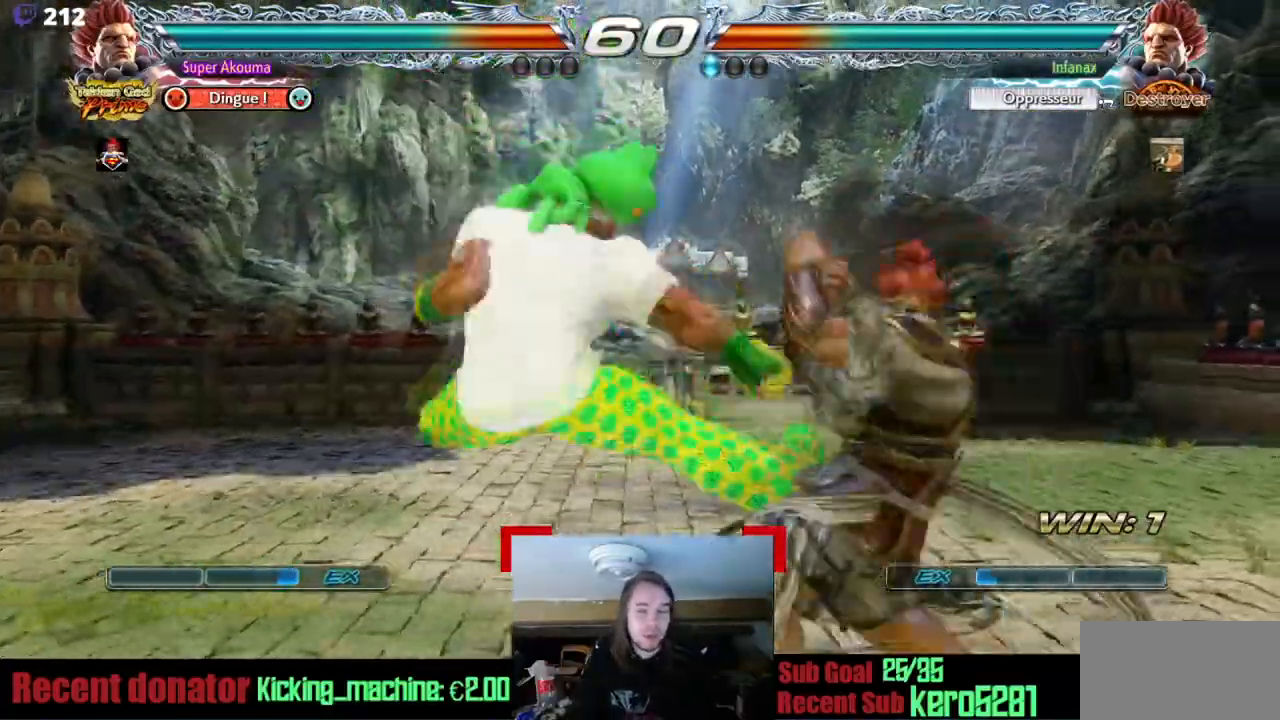
{"buttons": [], "events": [[33, "CIRCLE", "up"], [83, "DPAD_DOWN", "down"], [83, "DPAD_RIGHT", "down"], [150, "SQUARE", "down"], [300, "SQUARE", "up"], [350, "DPAD_DOWN", "up"], [350, "DPAD_RIGHT", "up"]]}
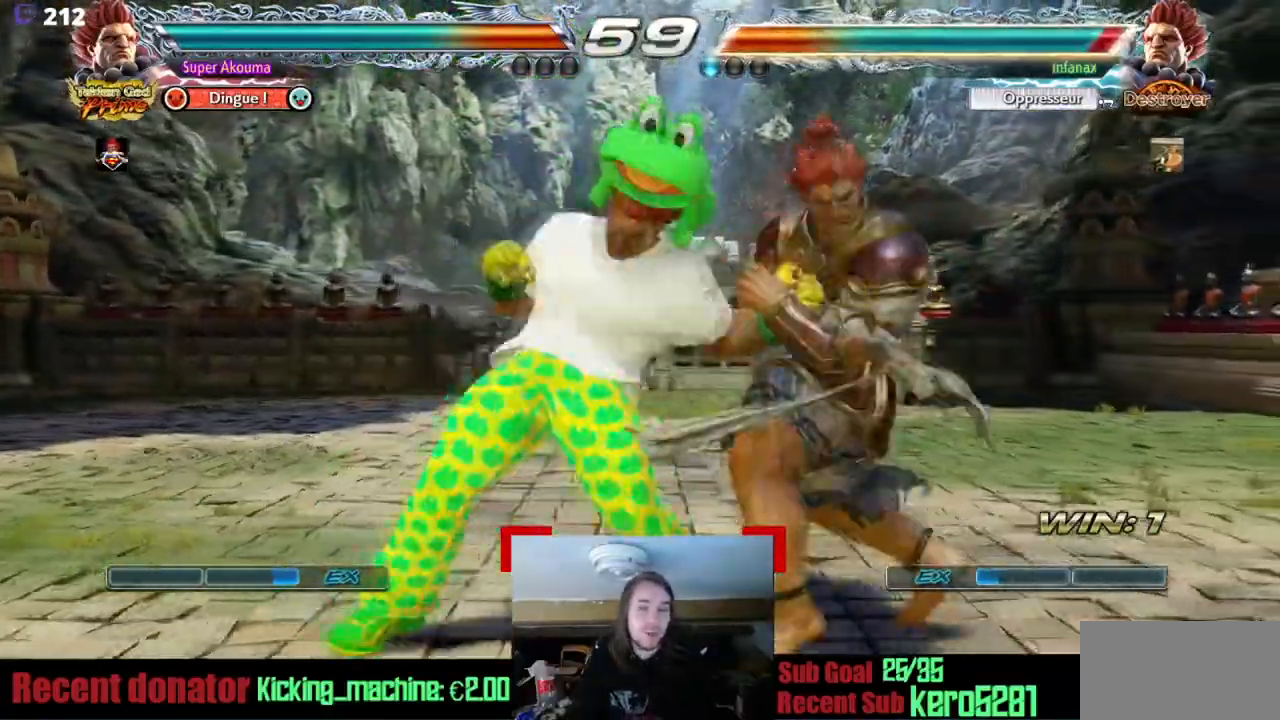
{"buttons": [], "events": [[117, "DPAD_RIGHT", "down"], [217, "DPAD_RIGHT", "up"], [251, "DPAD_DOWN", "down"], [284, "CIRCLE", "down"], [284, "DPAD_RIGHT", "down"], [417, "DPAD_DOWN", "up"], [417, "DPAD_RIGHT", "up"], [434, "CIRCLE", "up"]]}
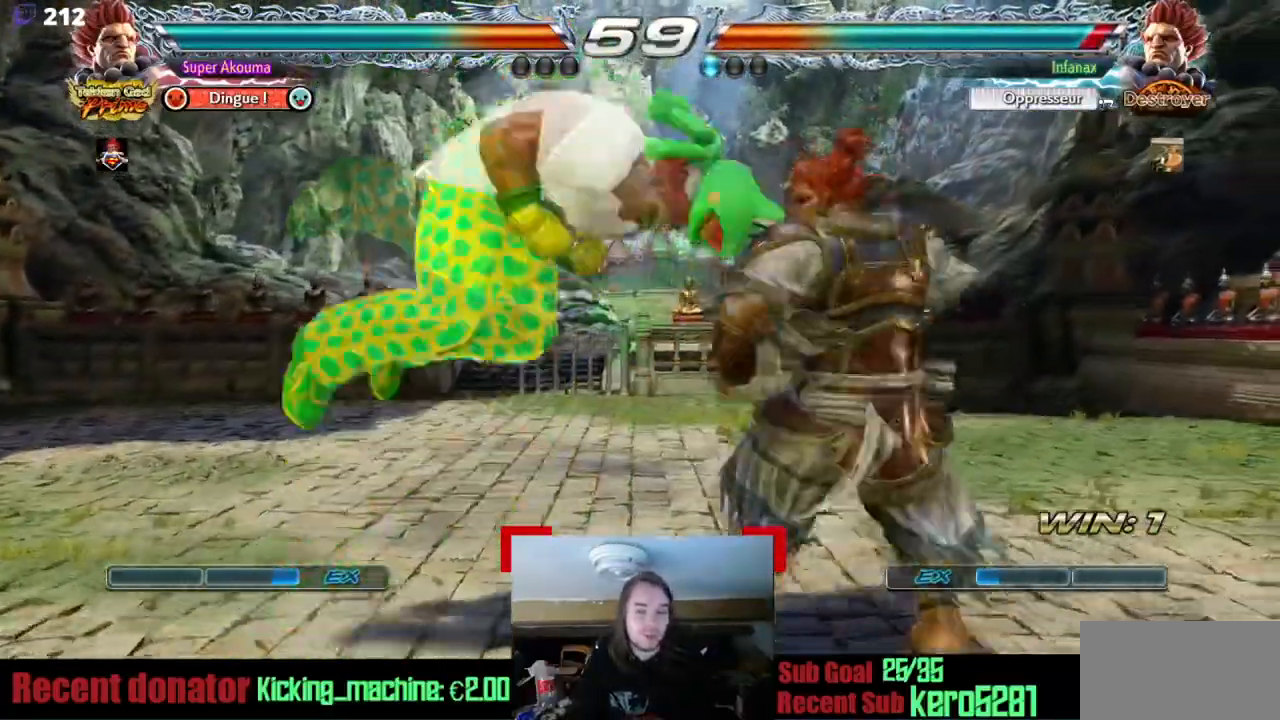
{"buttons": ["TRIANGLE"], "events": [[217, "TRIANGLE", "down"]]}
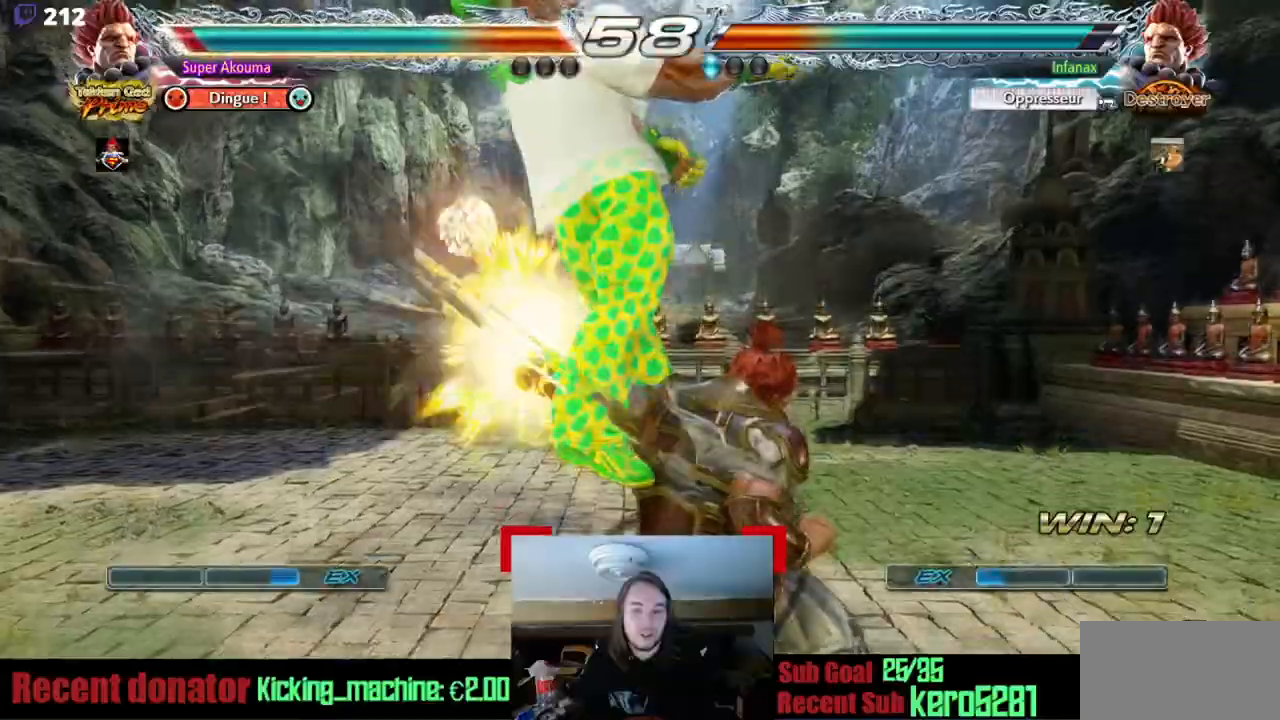
{"buttons": [], "events": [[317, "TRIANGLE", "up"]]}
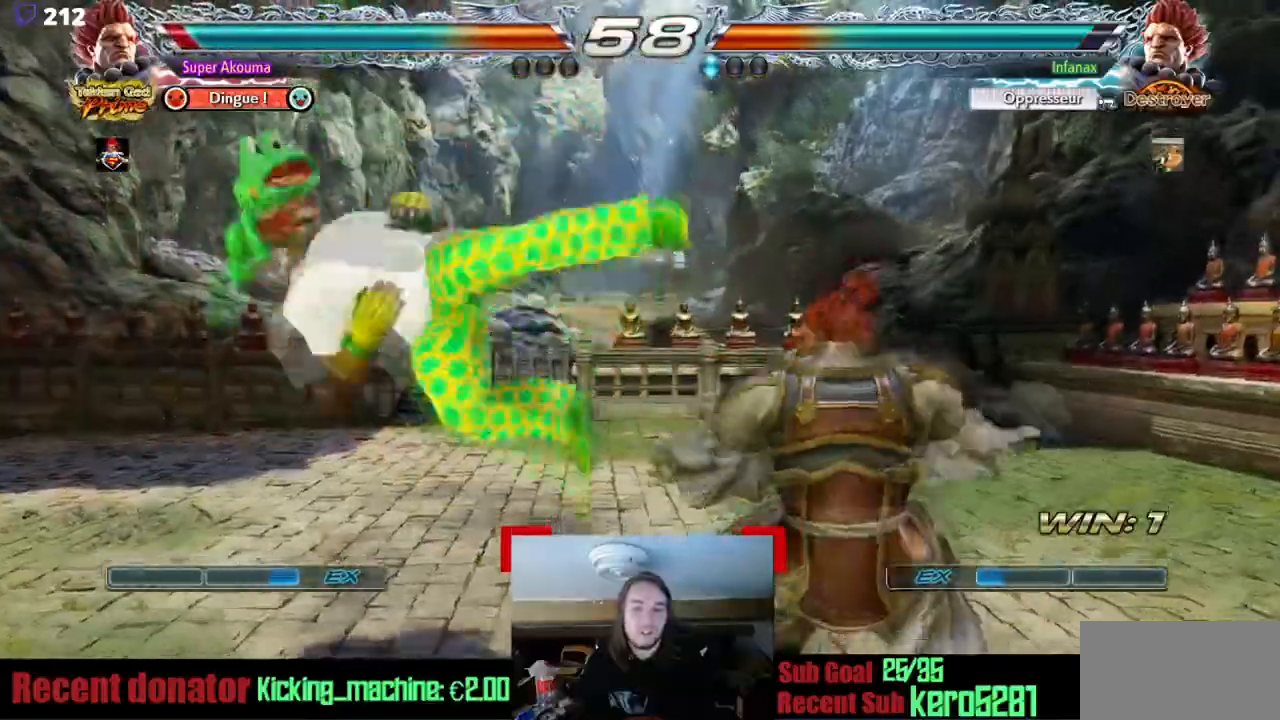
{"buttons": ["DPAD_LEFT"], "events": [[50, "DPAD_LEFT", "down"], [150, "SQUARE", "down"], [183, "TRIANGLE", "down"], [283, "SQUARE", "up"], [367, "TRIANGLE", "up"]]}
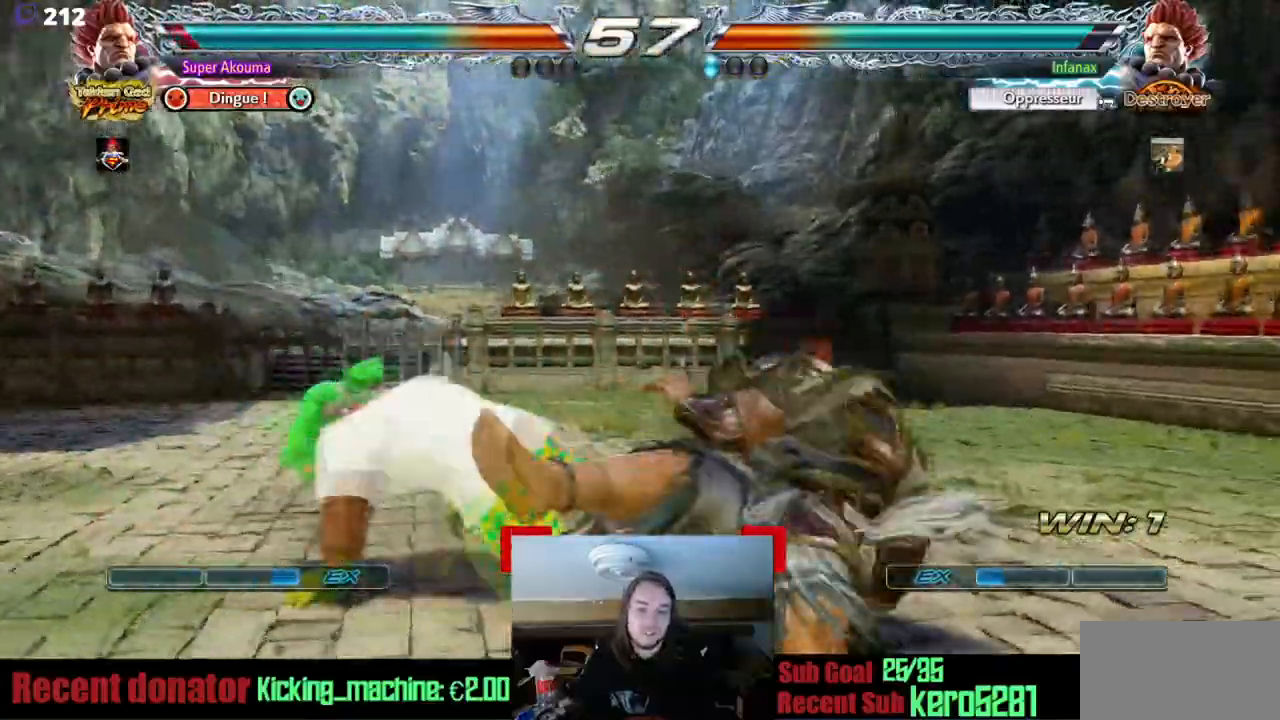
{"buttons": ["CROSS"], "events": [[117, "DPAD_LEFT", "up"], [217, "CROSS", "down"]]}
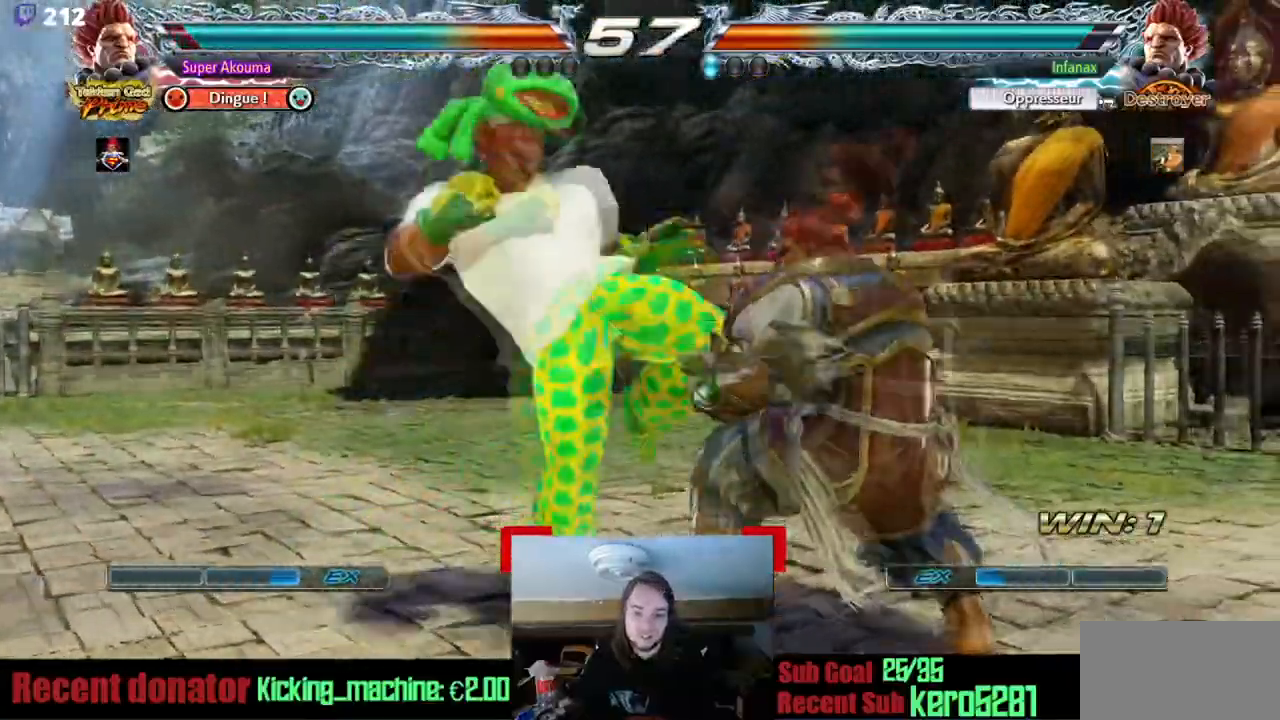
{"buttons": ["DPAD_LEFT"], "events": [[183, "CROSS", "up"], [350, "DPAD_LEFT", "down"]]}
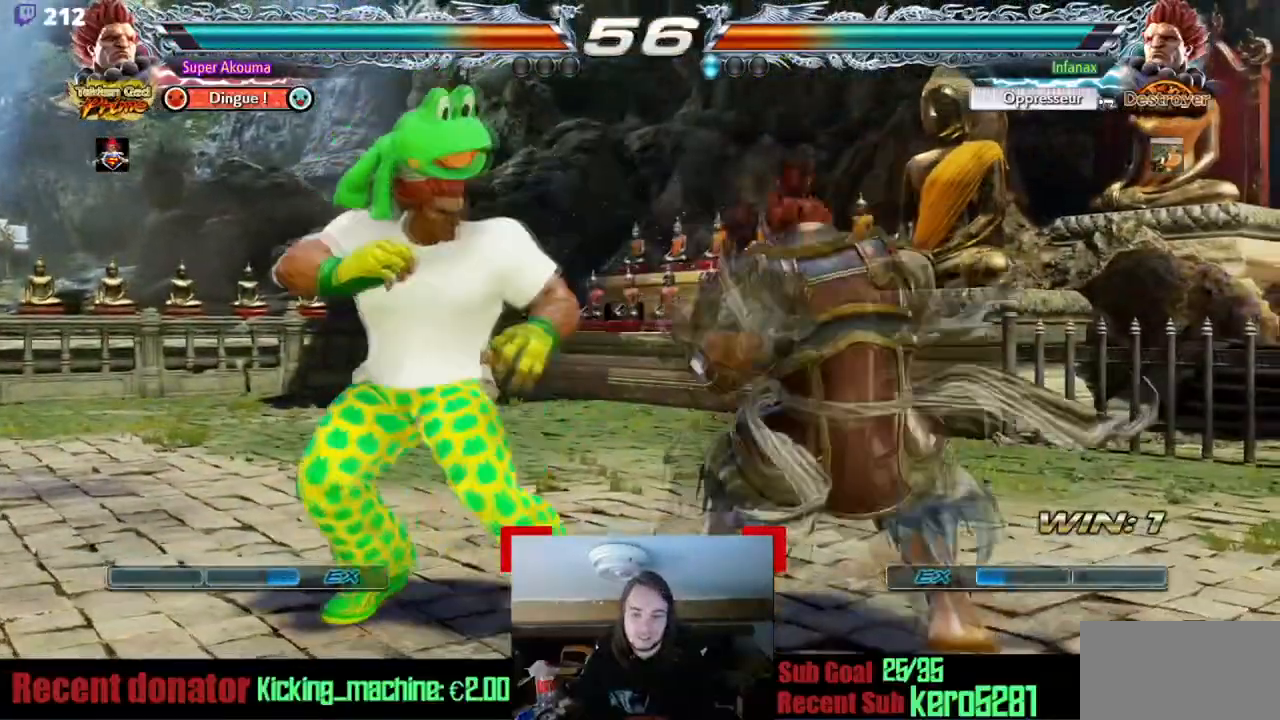
{"buttons": ["DPAD_LEFT"], "events": [[17, "DPAD_LEFT", "up"], [84, "DPAD_LEFT", "down"], [251, "DPAD_DOWN", "down"], [317, "DPAD_DOWN", "up"], [384, "DPAD_LEFT", "up"], [484, "DPAD_LEFT", "down"]]}